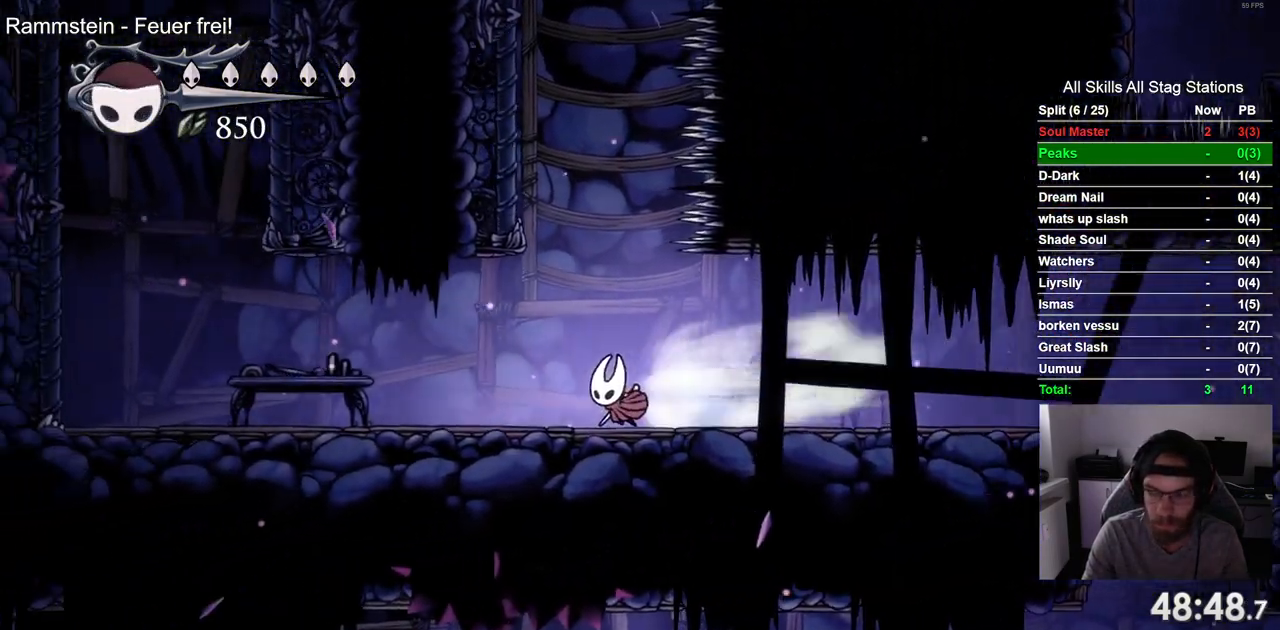
Gameplay with a controller (PlayStation layout); each line is a JSON object with the inputs held at the frame after it. "events" lists button and stick changes between this image and that frame as [ms after this image, input, new state], when the widget could be followed in between. Not read: L1 R1.
{"buttons": ["CROSS", "DPAD_LEFT"], "left_stick": "center", "right_stick": "center", "events": [[67, "R2", "up"], [483, "CROSS", "down"]]}
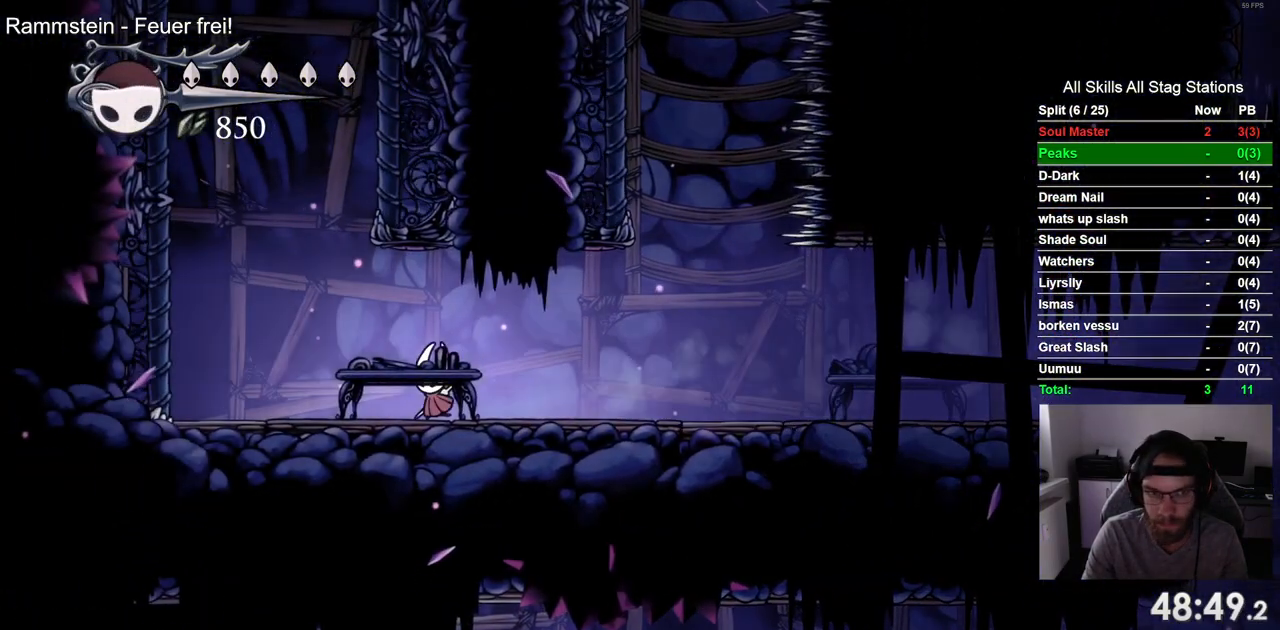
{"buttons": ["CROSS", "DPAD_LEFT"], "left_stick": "center", "right_stick": "center", "events": [[167, "R2", "down"], [183, "CROSS", "up"], [367, "R2", "up"], [467, "CROSS", "down"]]}
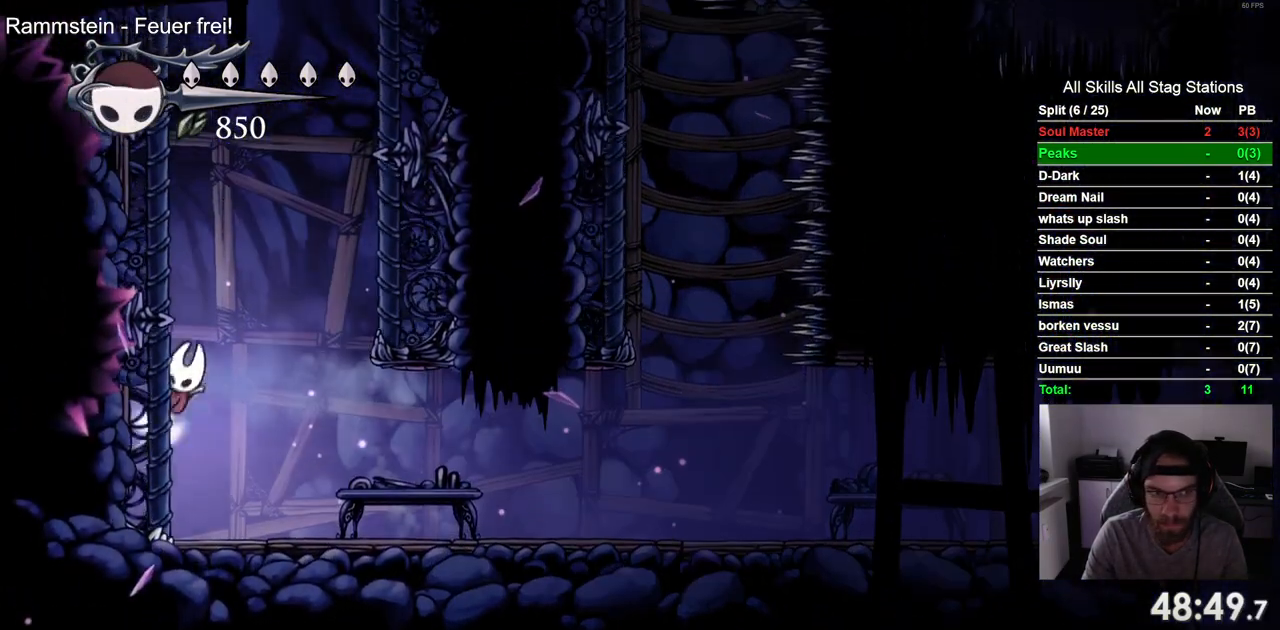
{"buttons": ["CROSS", "DPAD_LEFT"], "left_stick": "center", "right_stick": "center", "events": []}
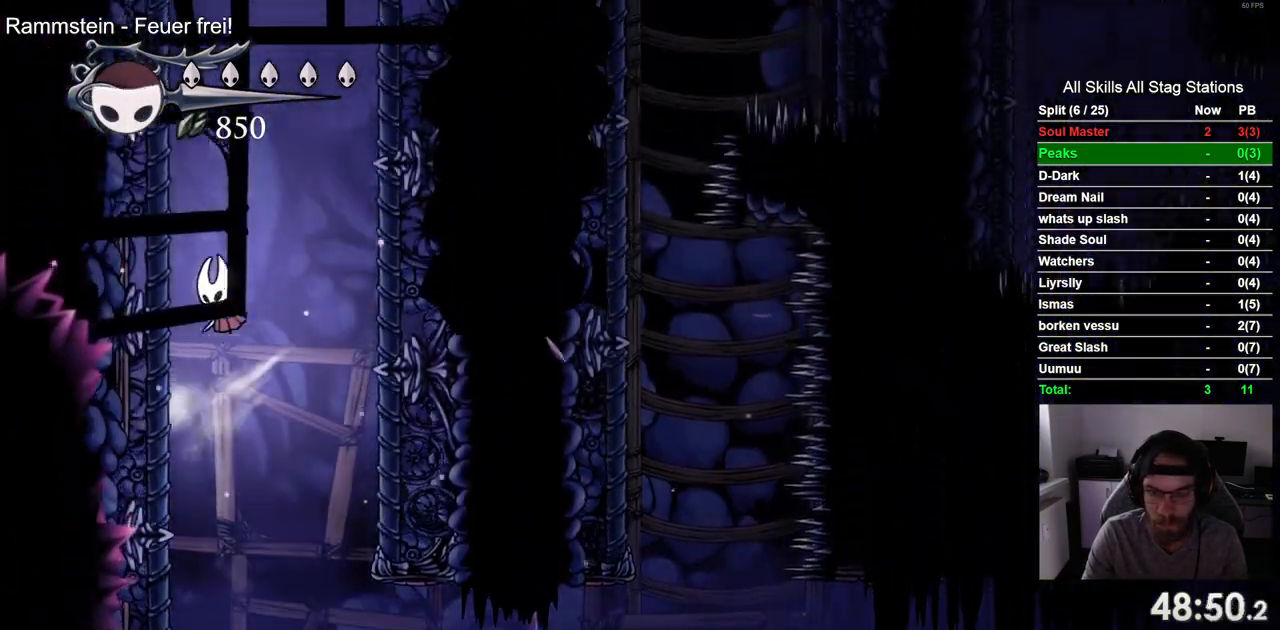
{"buttons": ["CROSS", "DPAD_LEFT"], "left_stick": "center", "right_stick": "center", "events": [[50, "CROSS", "up"], [150, "CROSS", "down"], [417, "CROSS", "up"], [500, "CROSS", "down"]]}
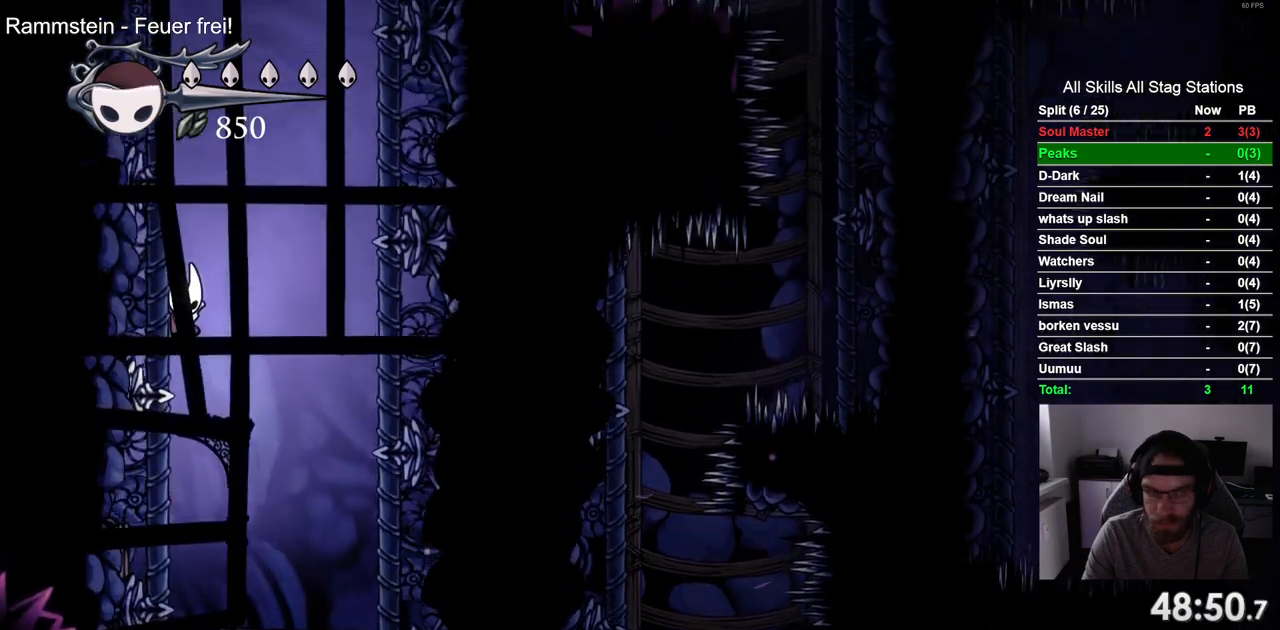
{"buttons": ["CROSS", "DPAD_LEFT"], "left_stick": "center", "right_stick": "center", "events": [[267, "CROSS", "up"], [367, "CROSS", "down"]]}
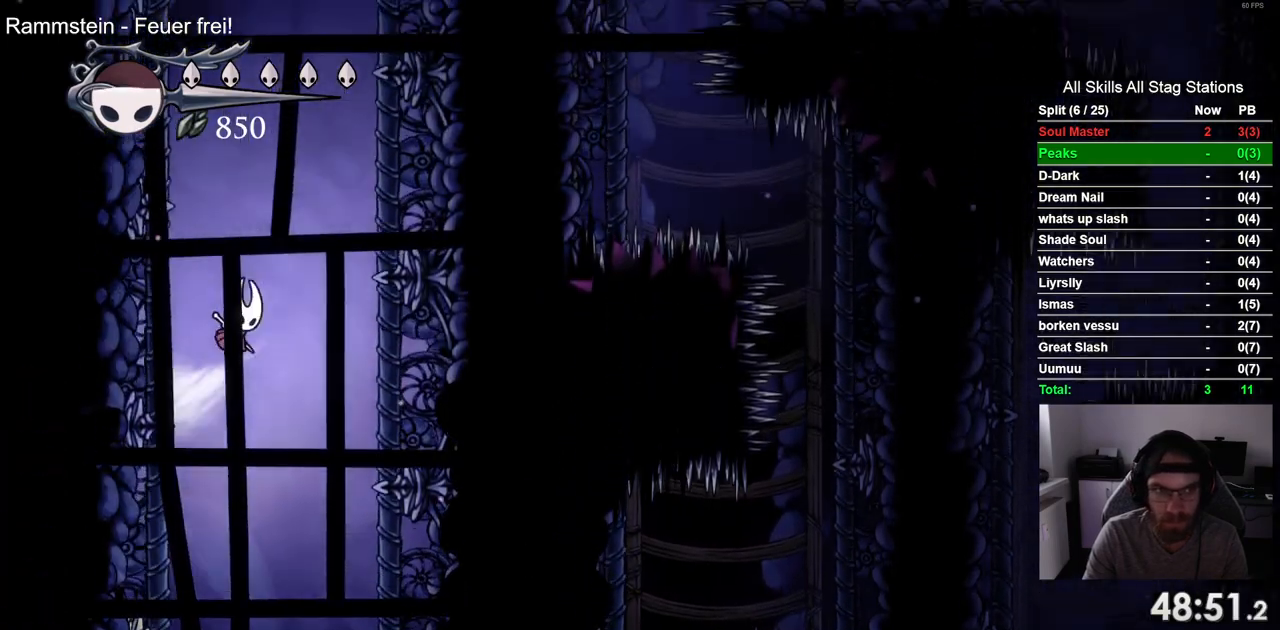
{"buttons": ["CROSS", "DPAD_LEFT"], "left_stick": "center", "right_stick": "center", "events": []}
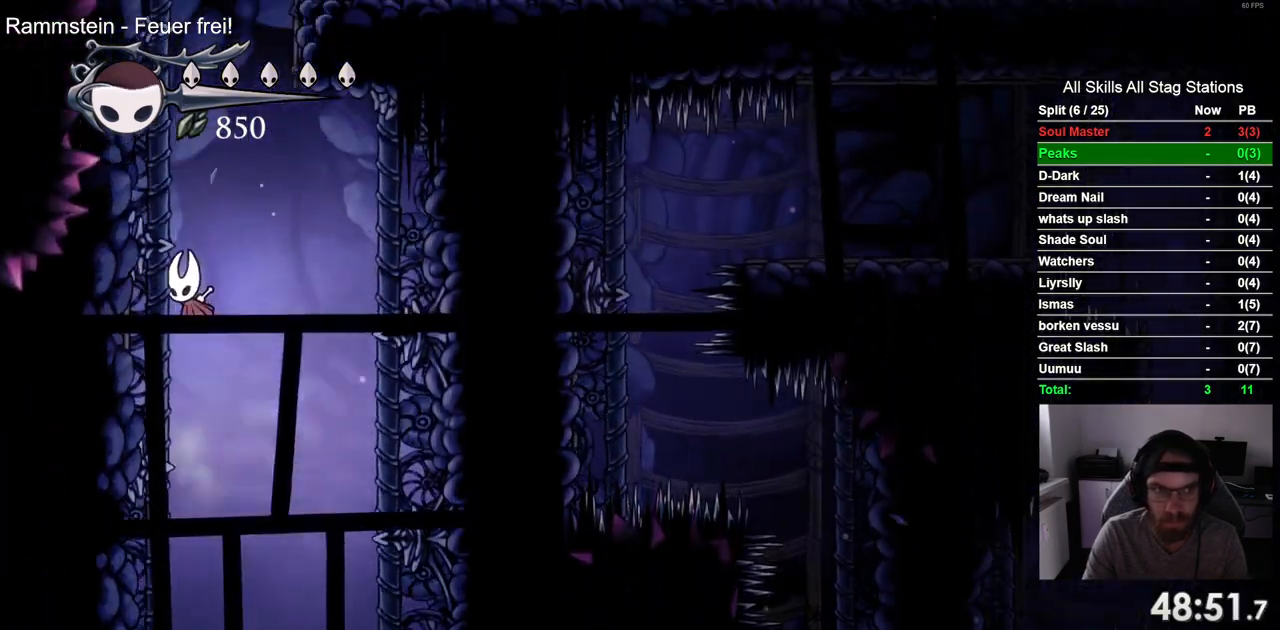
{"buttons": ["CROSS", "DPAD_UP"], "left_stick": "center", "right_stick": "center", "events": [[300, "CROSS", "up"], [383, "CROSS", "down"], [467, "DPAD_LEFT", "up"], [467, "DPAD_UP", "down"]]}